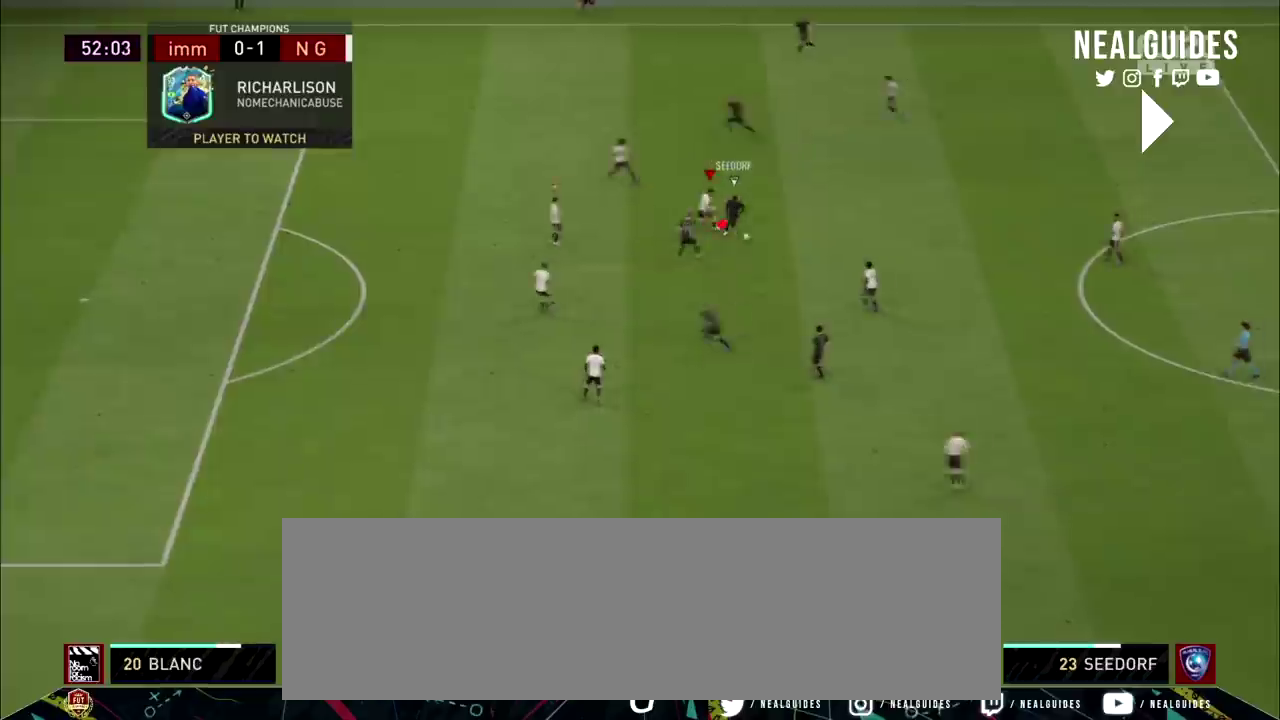
Gameplay with a controller (PlayStation layout); each line is a JSON object with the inputs held at the frame after it (dt_ms = milliseconds from this image to that frame). "events" lists button and stick changes between this image and that frame as [ms after this image, input, new state], when the widget could be followed in between. Not read: HOME L1 L3 R1 R3 left_stick other_buttons.
{"dt_ms": 200, "buttons": ["L2", "R2"], "right_stick": "center", "events": []}
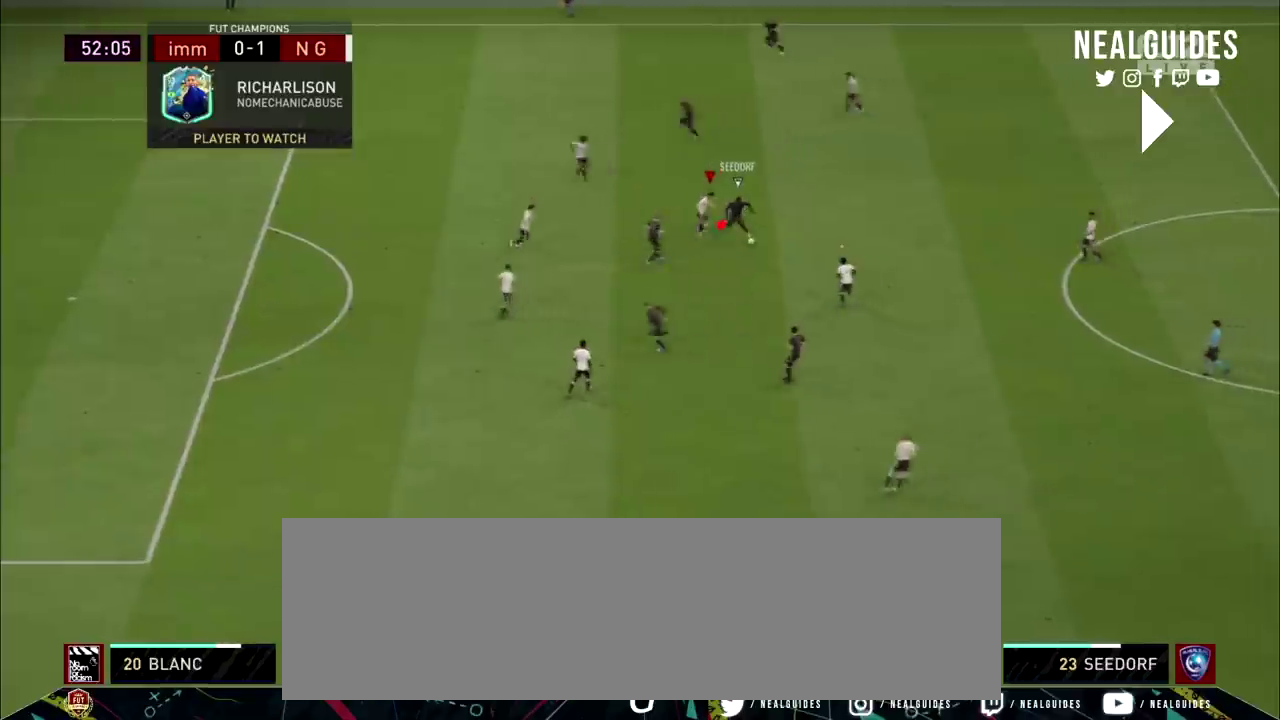
{"dt_ms": 200, "buttons": ["R2"], "right_stick": "center", "events": [[133, "L2", "up"]]}
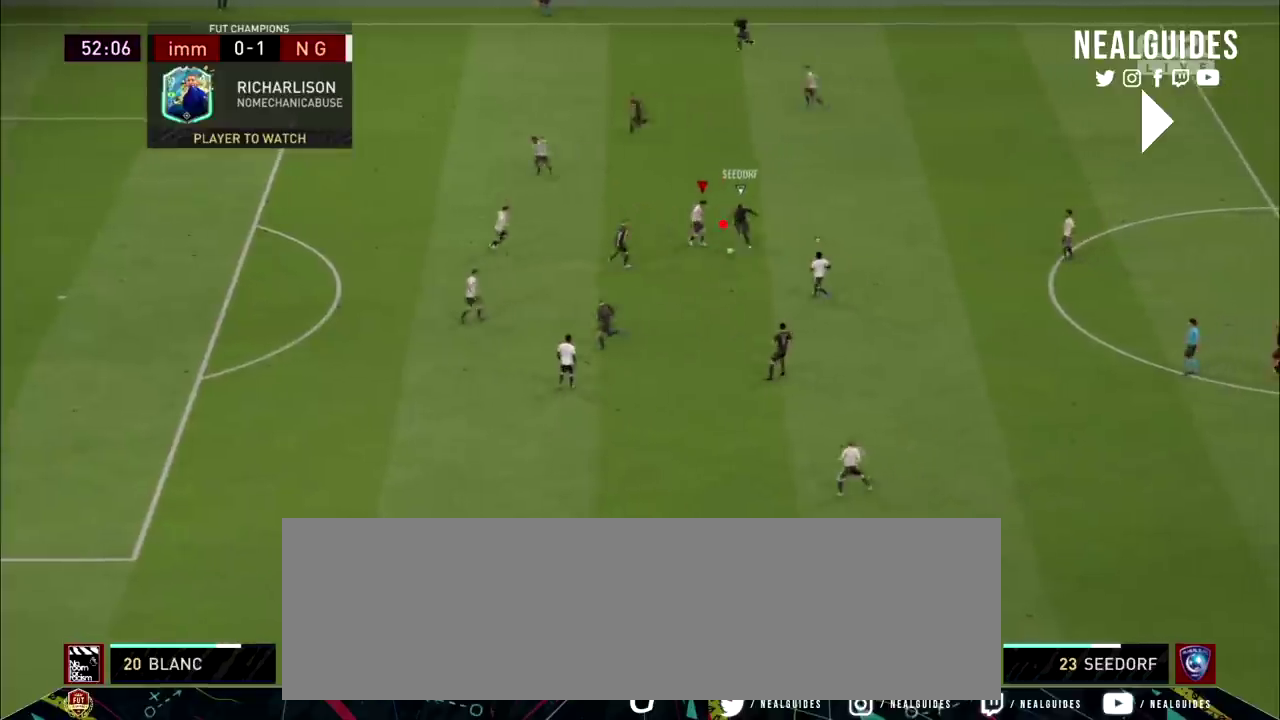
{"dt_ms": 100, "buttons": ["R2"], "right_stick": "center", "events": []}
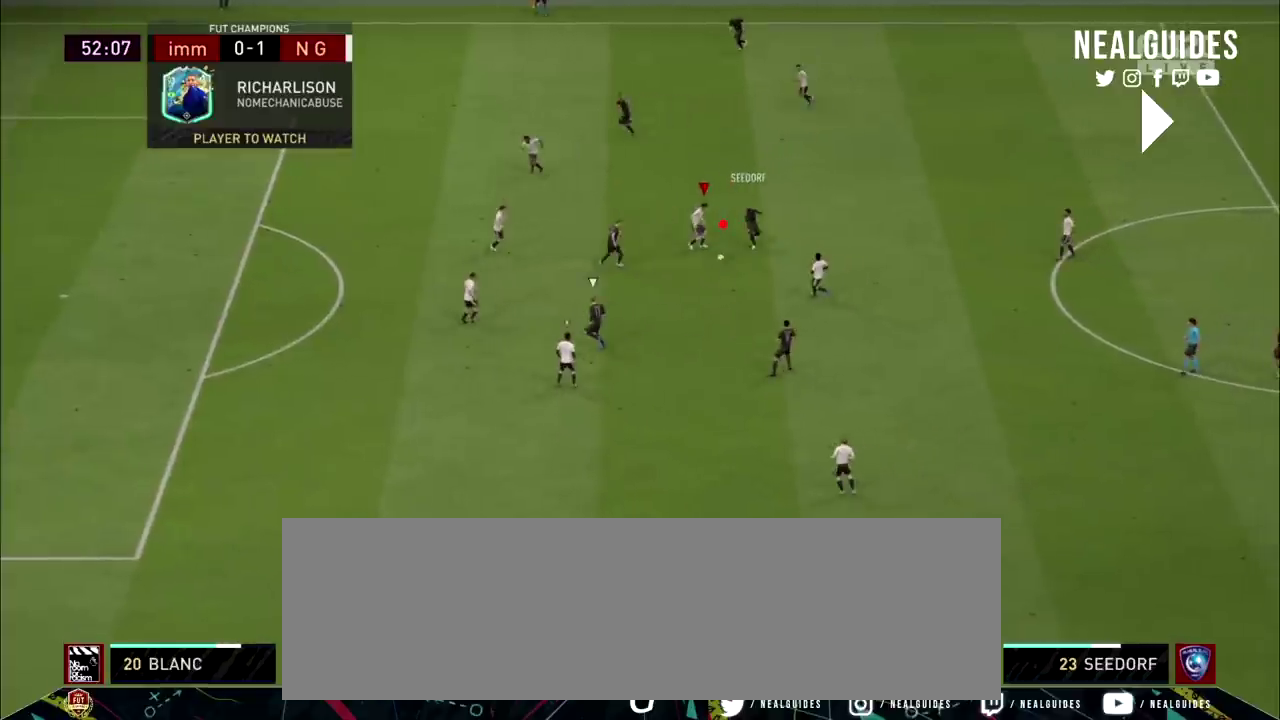
{"dt_ms": 301, "buttons": ["R2"], "right_stick": "center", "events": []}
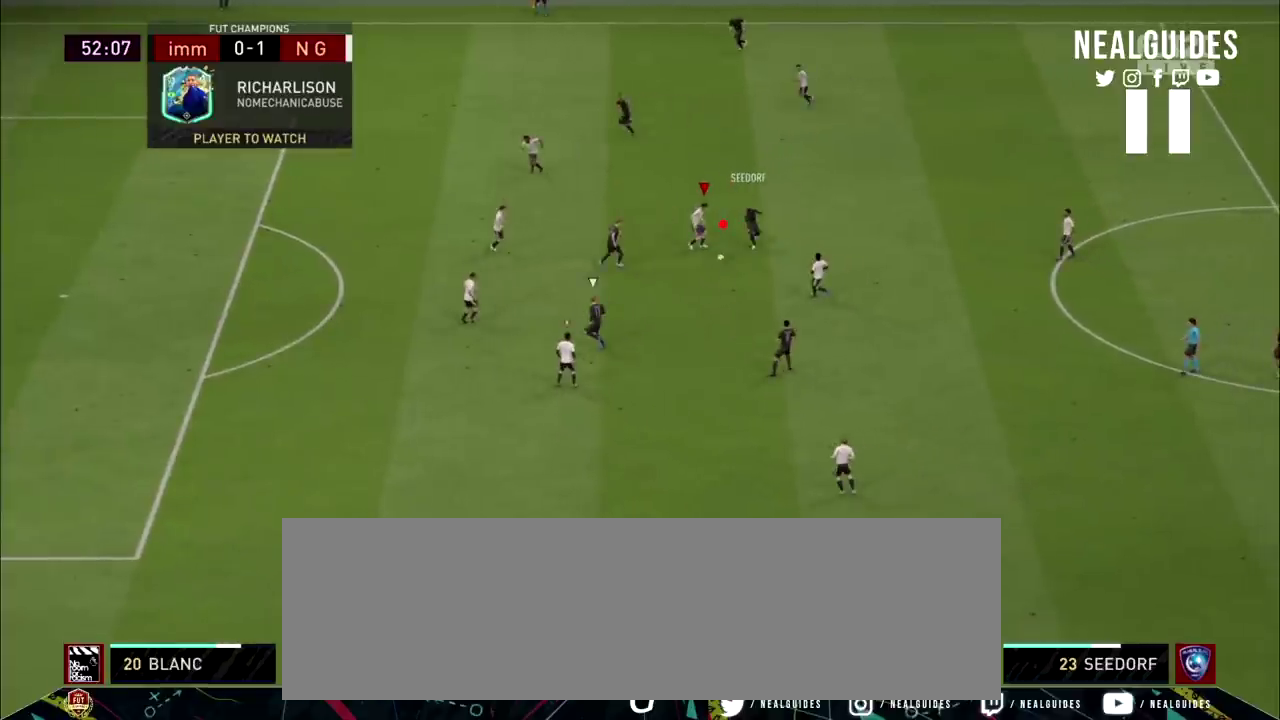
{"dt_ms": 500, "buttons": ["R2"], "right_stick": "center", "events": []}
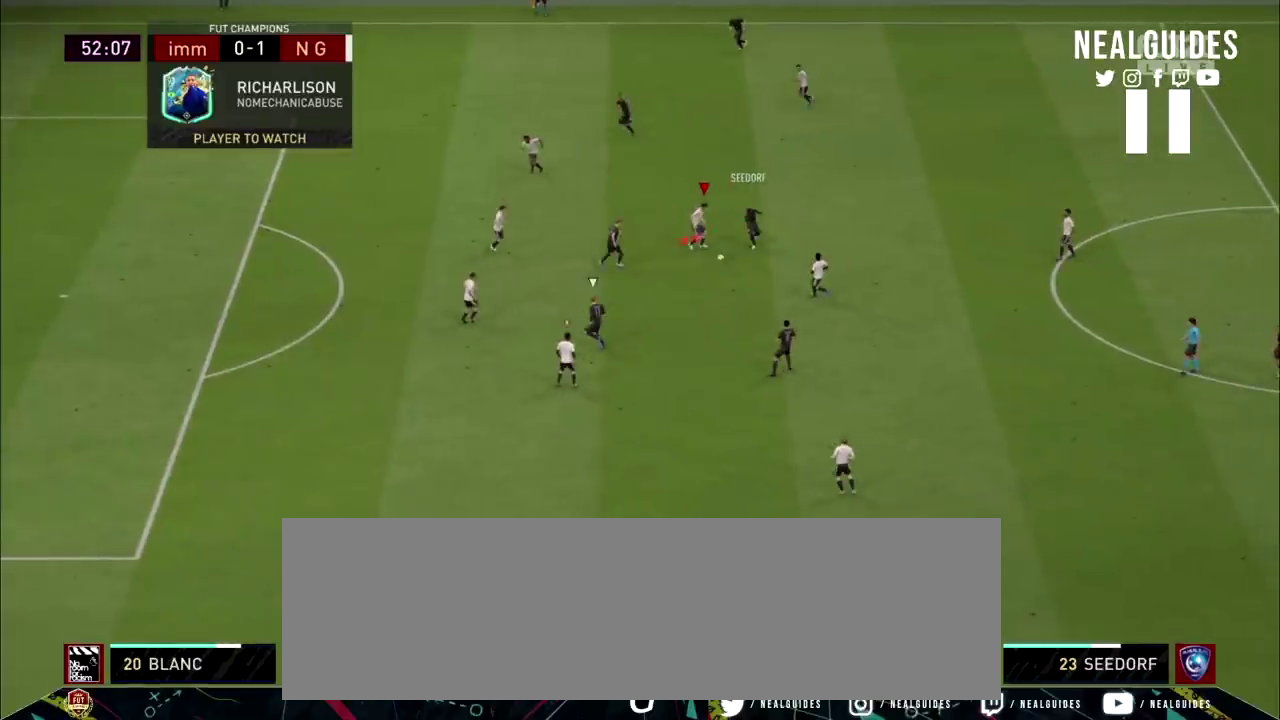
{"dt_ms": 500, "buttons": ["R2"], "right_stick": "center", "events": []}
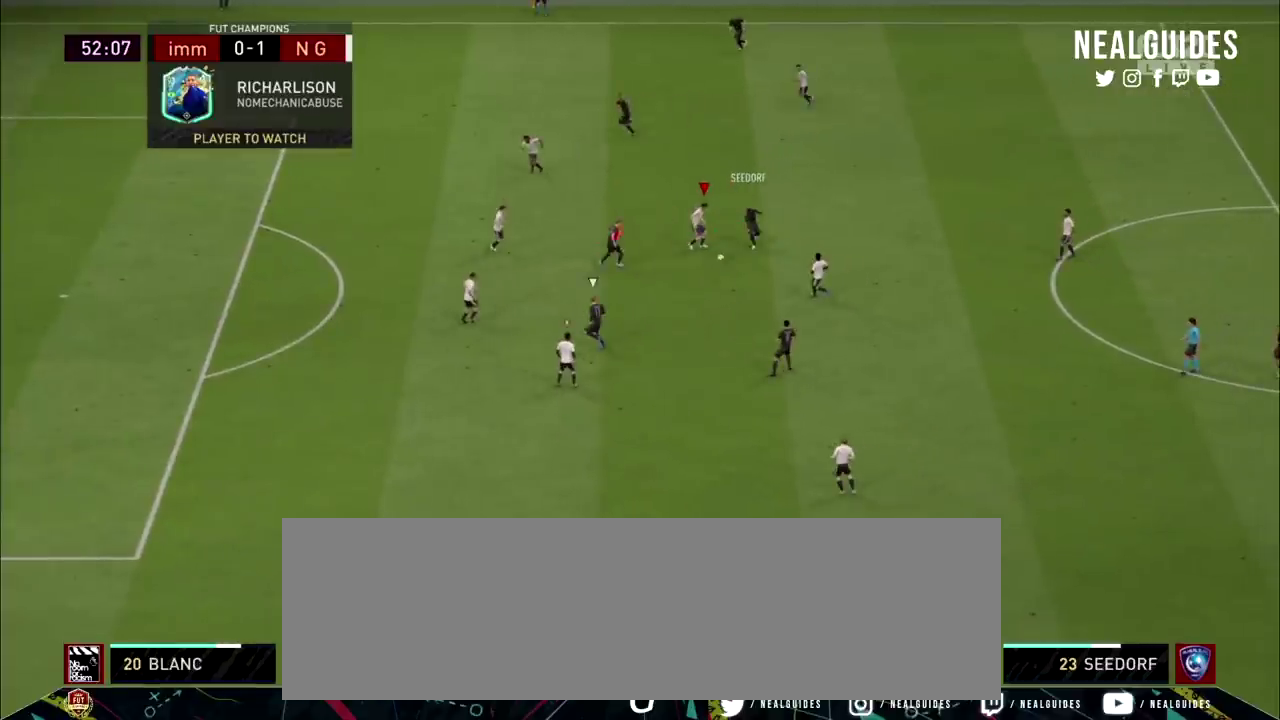
{"dt_ms": 501, "buttons": ["R2"], "right_stick": "center", "events": []}
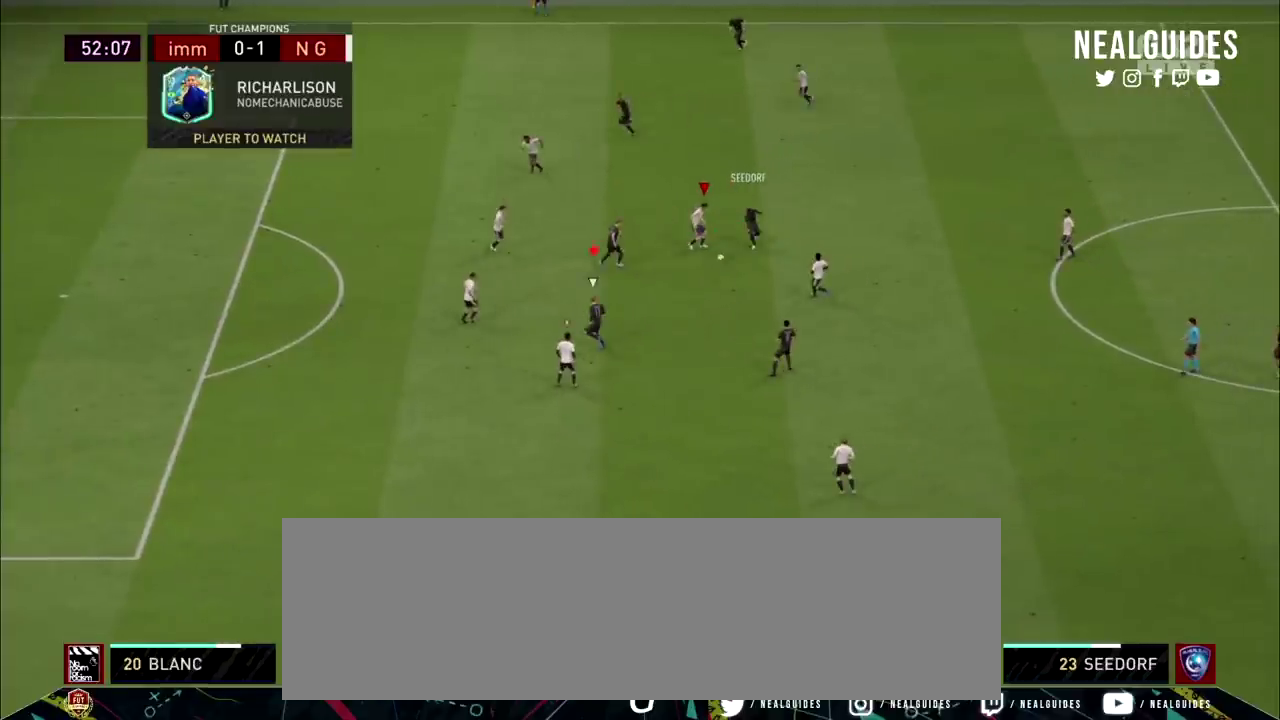
{"dt_ms": 467, "buttons": ["R2"], "right_stick": "center", "events": []}
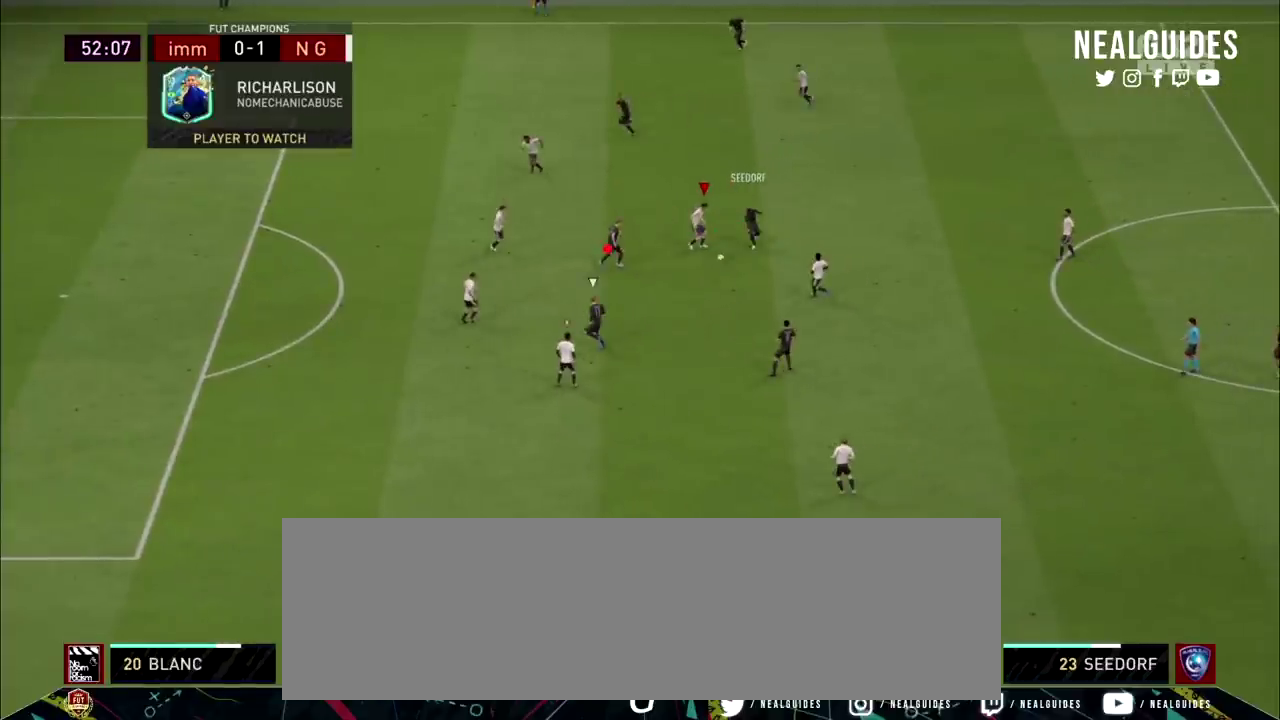
{"dt_ms": 501, "buttons": ["R2"], "right_stick": "center", "events": []}
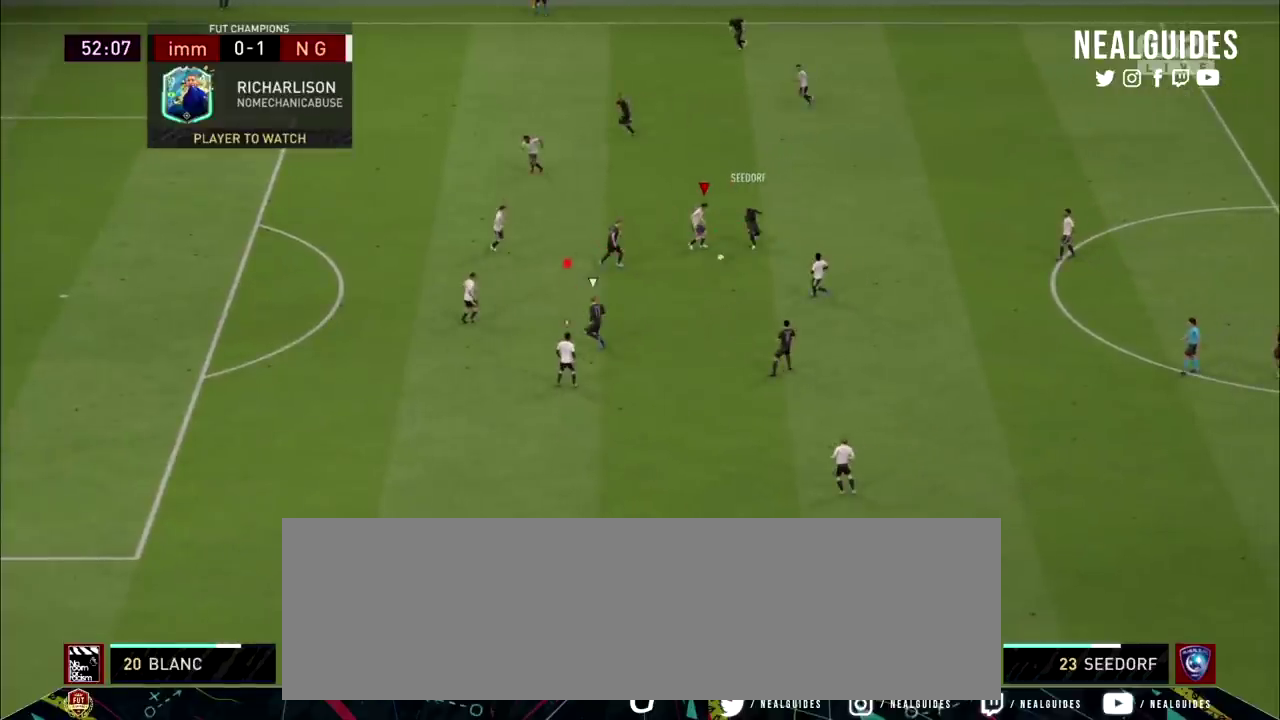
{"dt_ms": 500, "buttons": ["R2"], "right_stick": "center", "events": []}
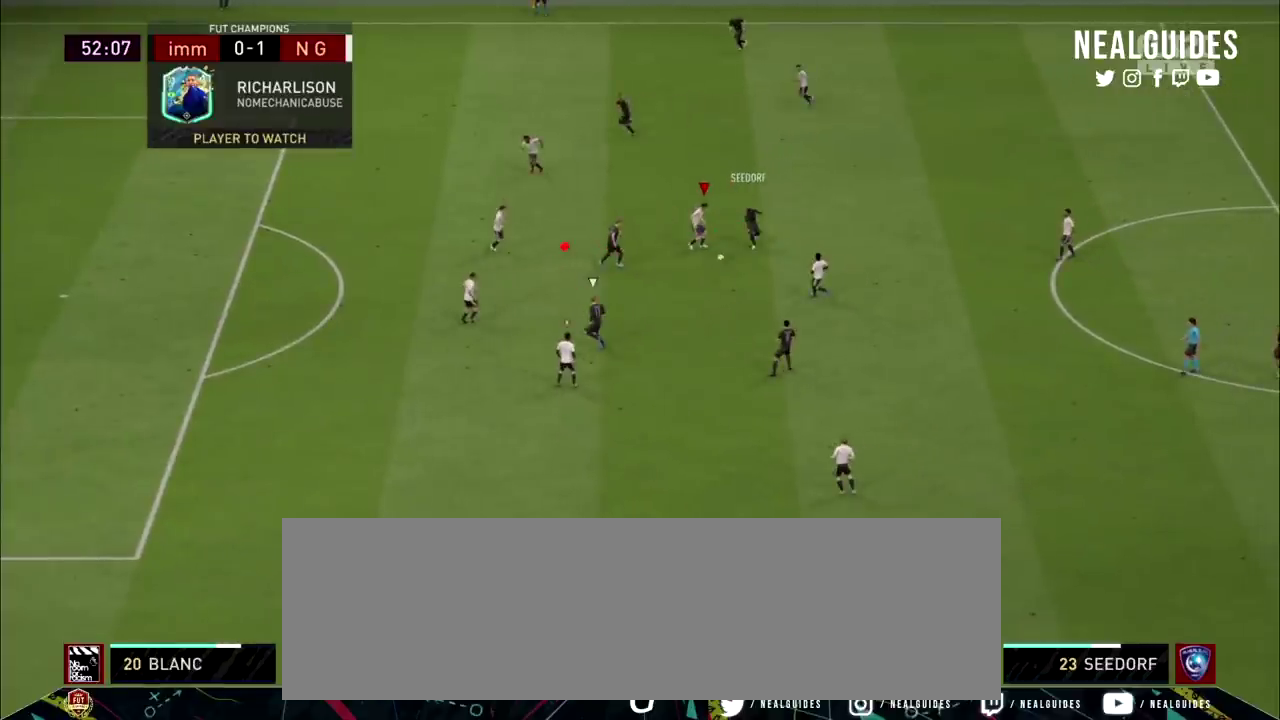
{"dt_ms": 701, "buttons": ["R2"], "right_stick": "center", "events": []}
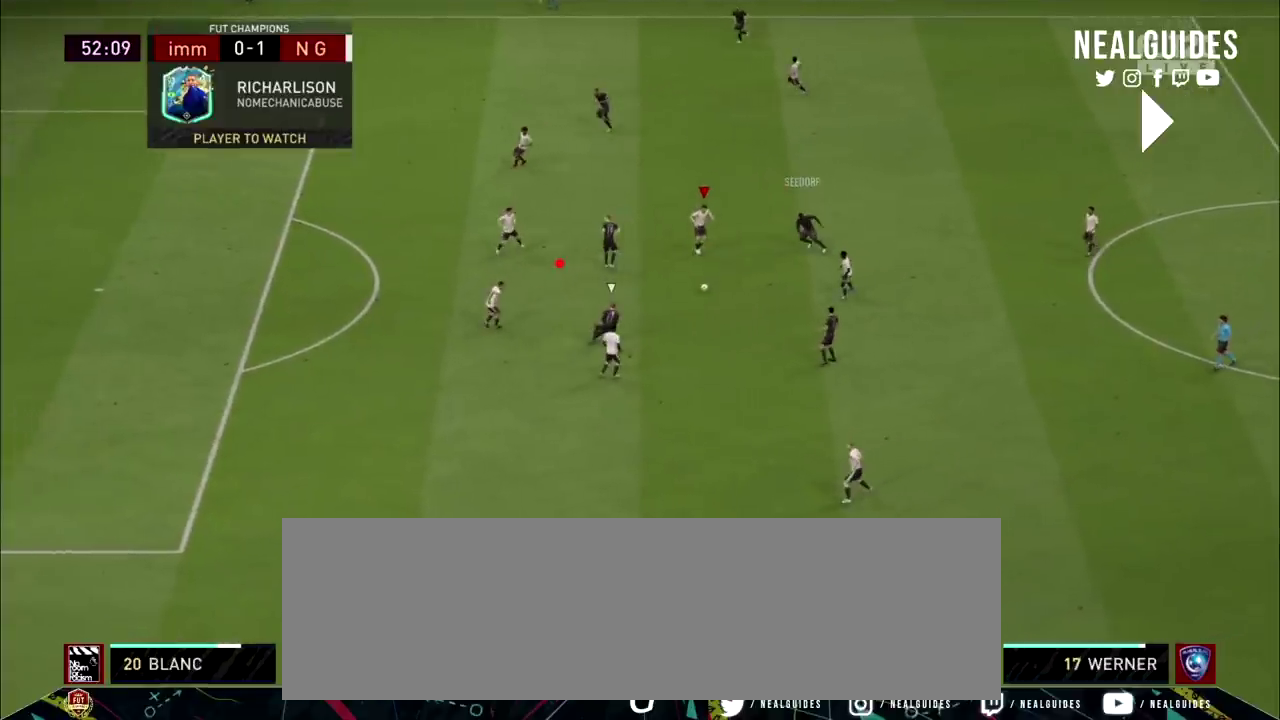
{"dt_ms": 300, "buttons": ["R2"], "right_stick": "center", "events": []}
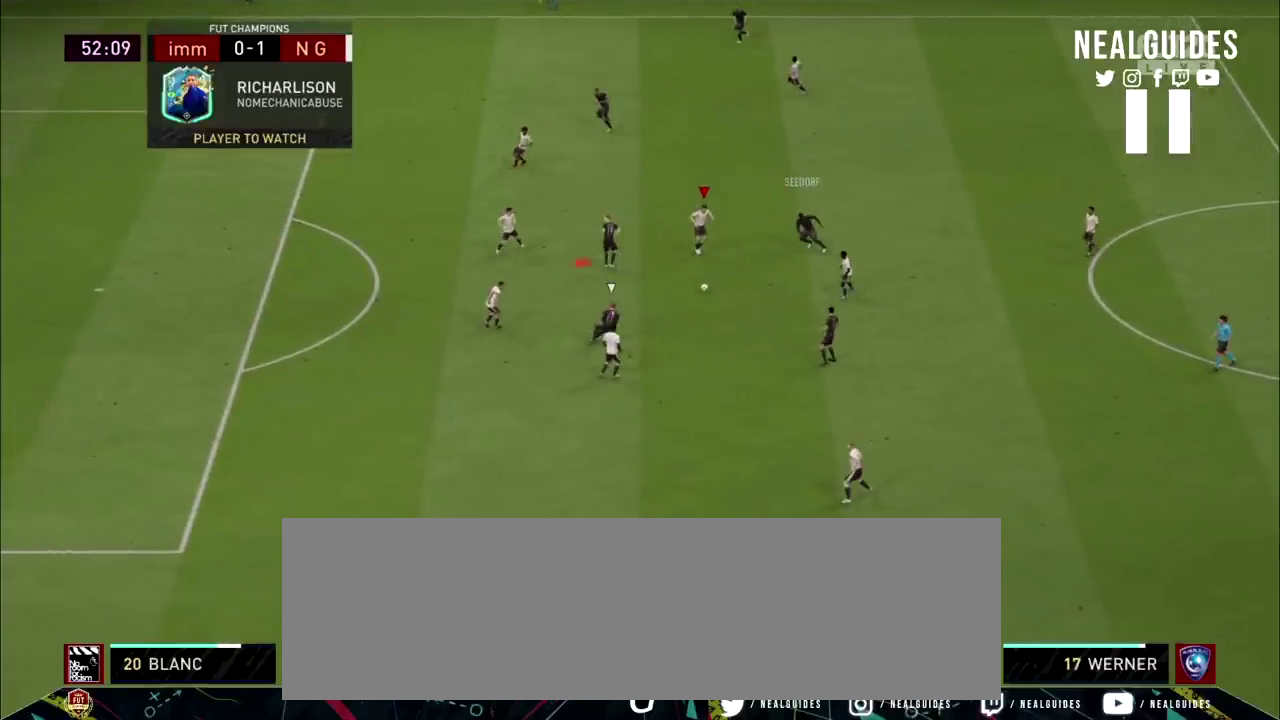
{"dt_ms": 501, "buttons": ["R2"], "right_stick": "center", "events": []}
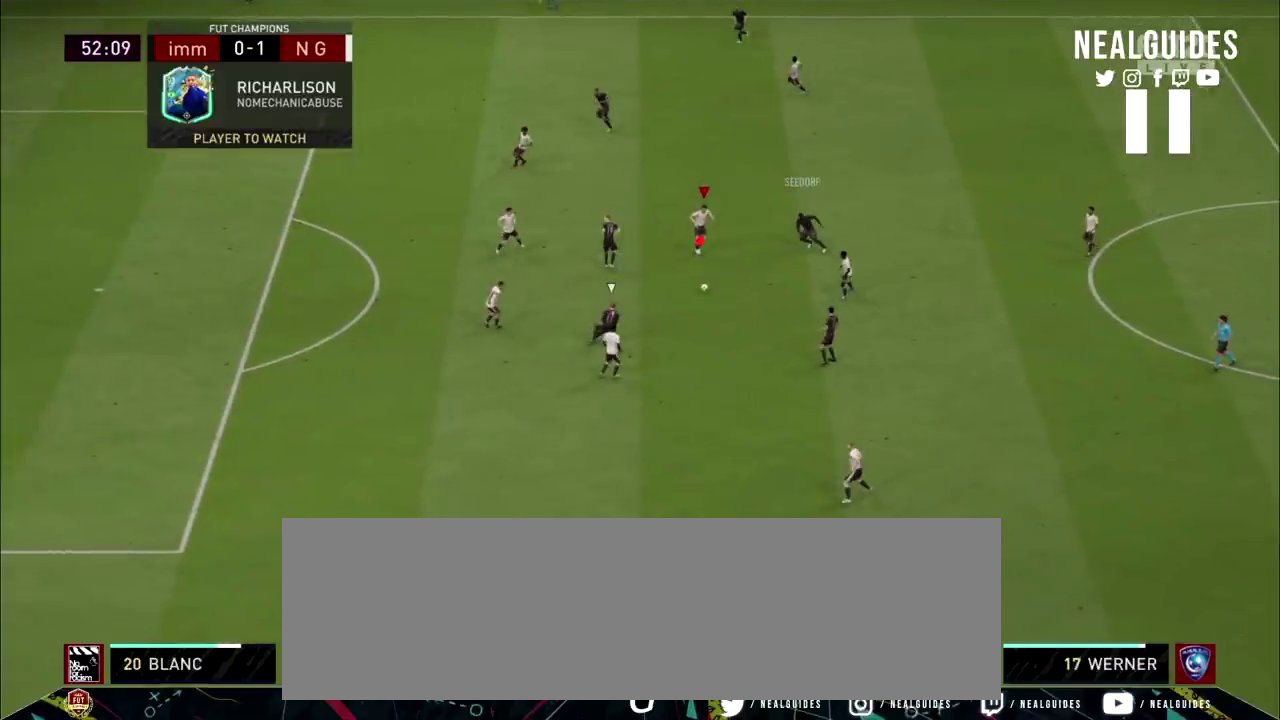
{"dt_ms": 500, "buttons": ["R2"], "right_stick": "center", "events": []}
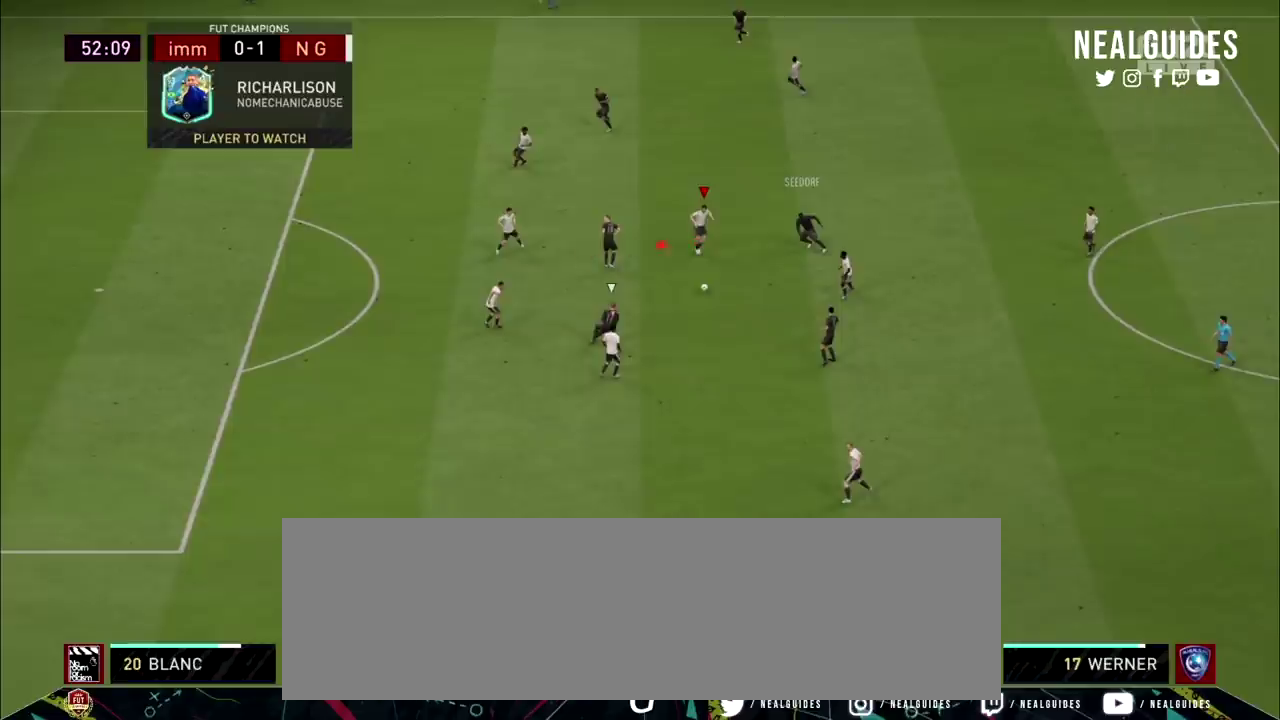
{"dt_ms": 501, "buttons": ["R2"], "right_stick": "center", "events": []}
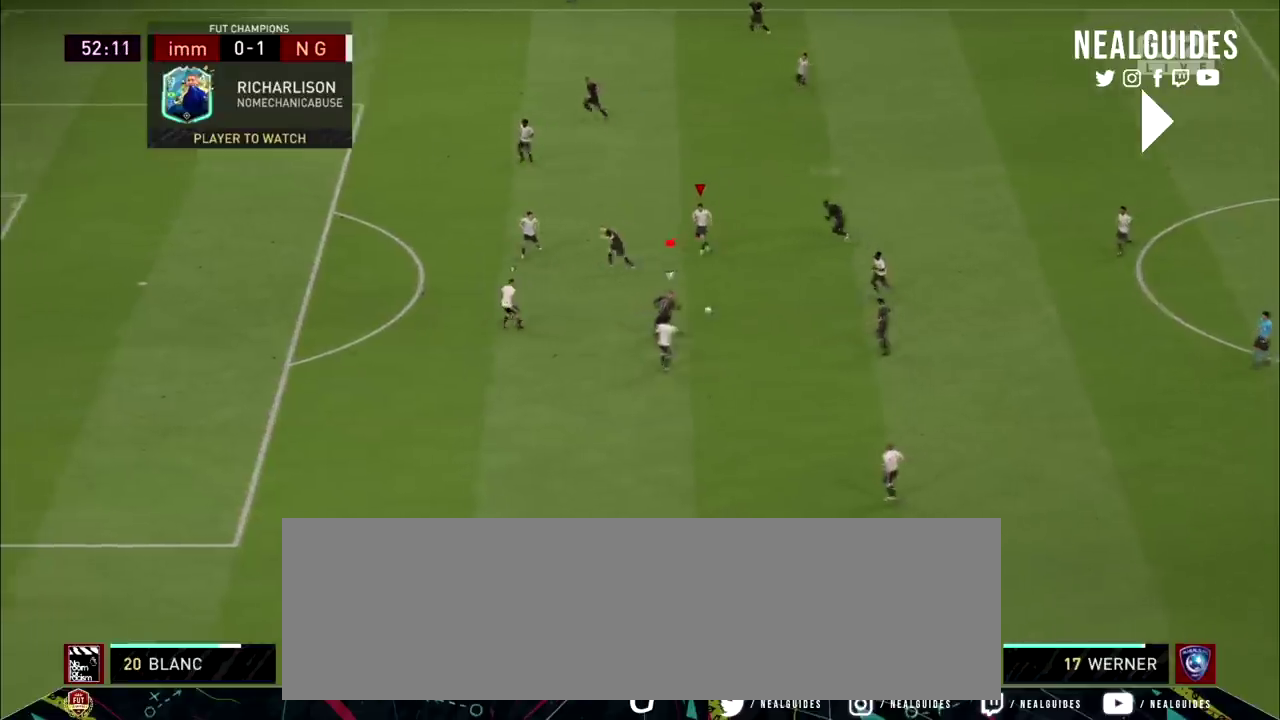
{"dt_ms": 200, "buttons": ["R2"], "right_stick": "center", "events": []}
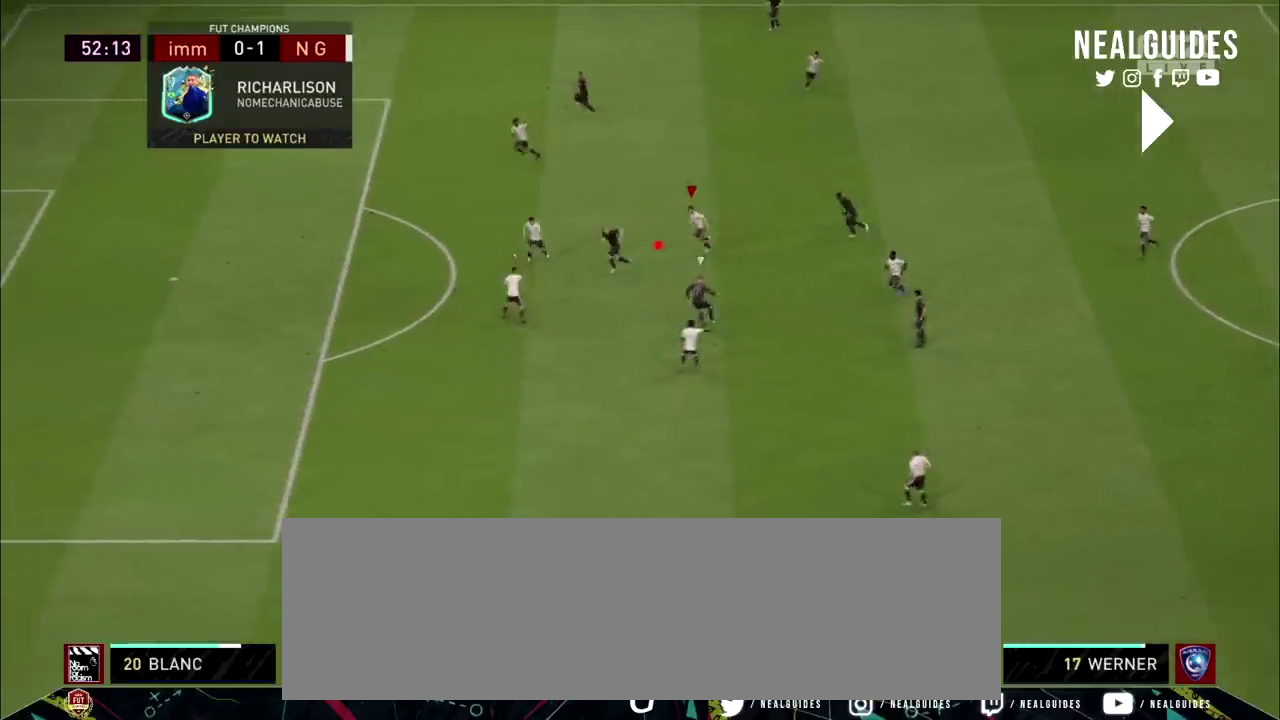
{"dt_ms": 100, "buttons": ["R2"], "right_stick": "center", "events": []}
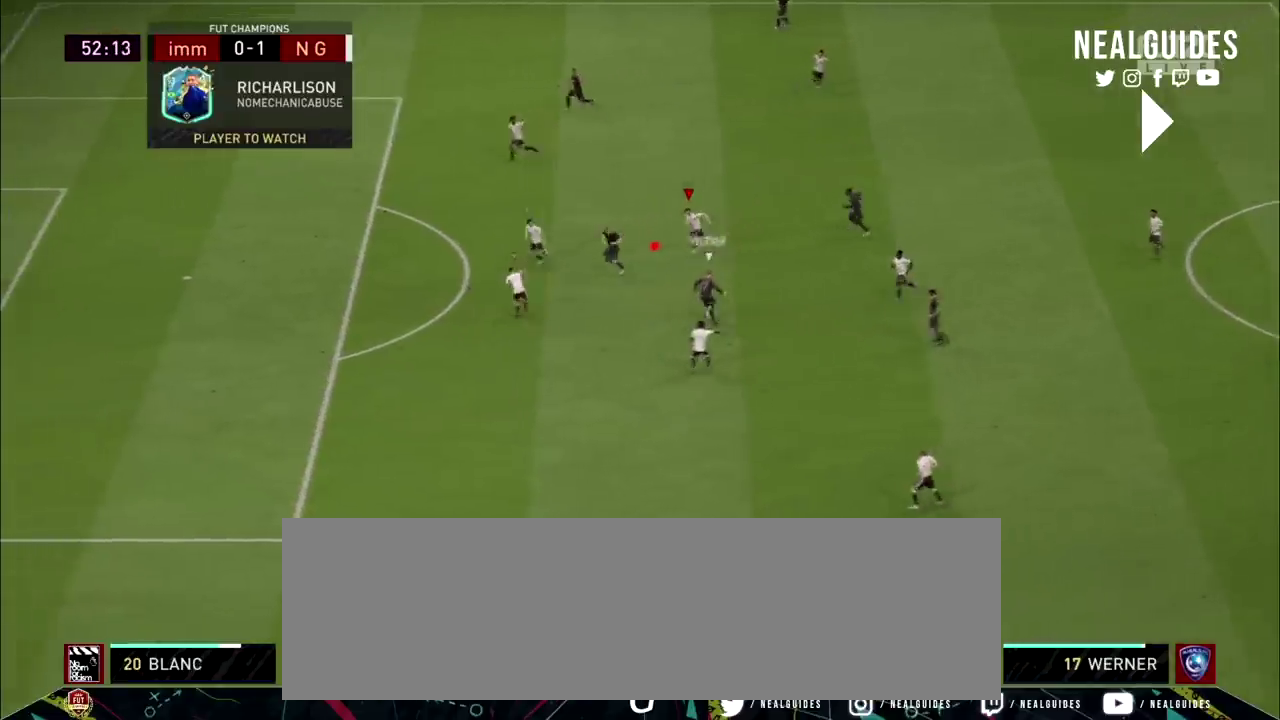
{"dt_ms": 200, "buttons": ["L2", "R2"], "right_stick": "center", "events": [[167, "L2", "down"]]}
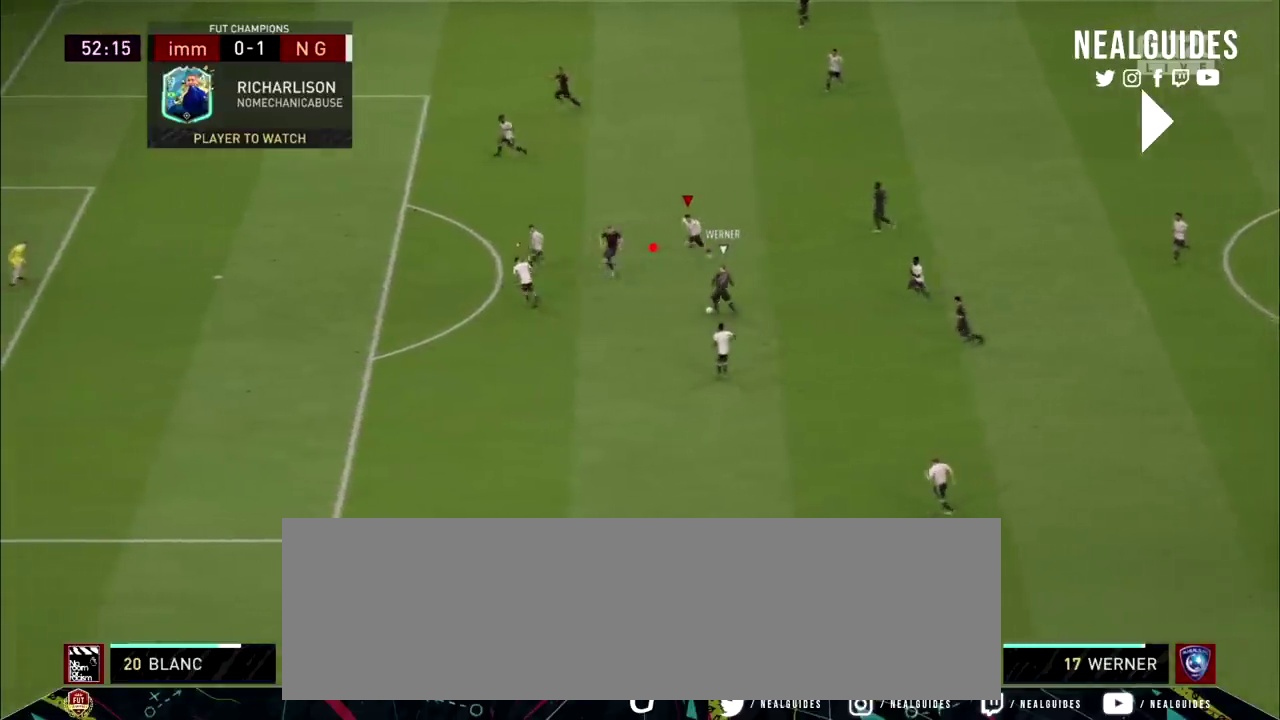
{"dt_ms": 601, "buttons": ["L2", "R2"], "right_stick": "center", "events": []}
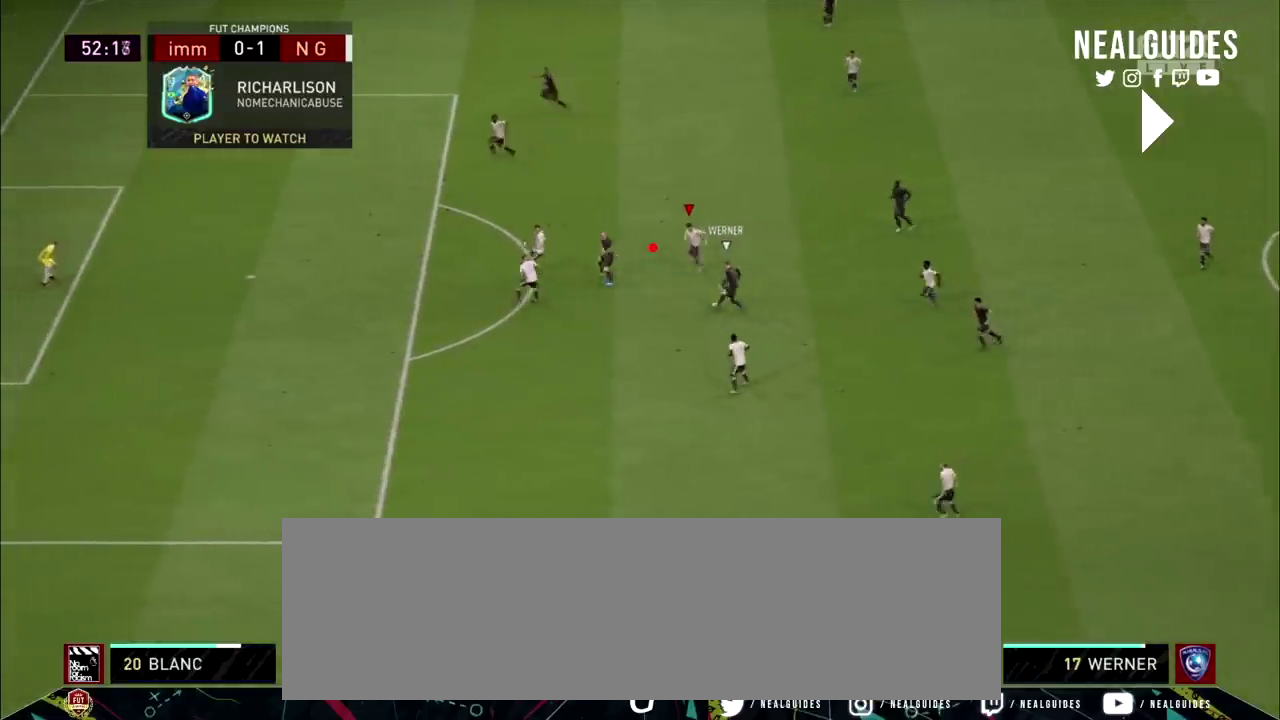
{"dt_ms": 100, "buttons": ["L2", "R2"], "right_stick": "center", "events": []}
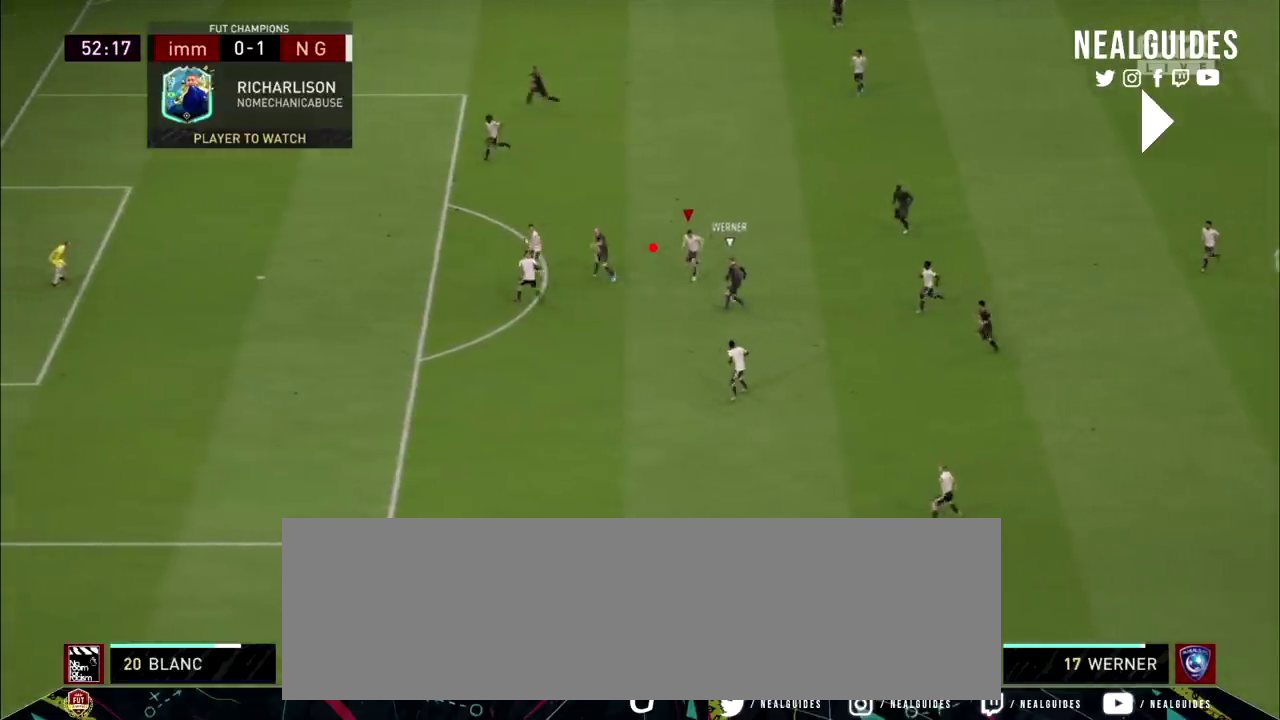
{"dt_ms": 200, "buttons": ["L2", "R2"], "right_stick": "center", "events": []}
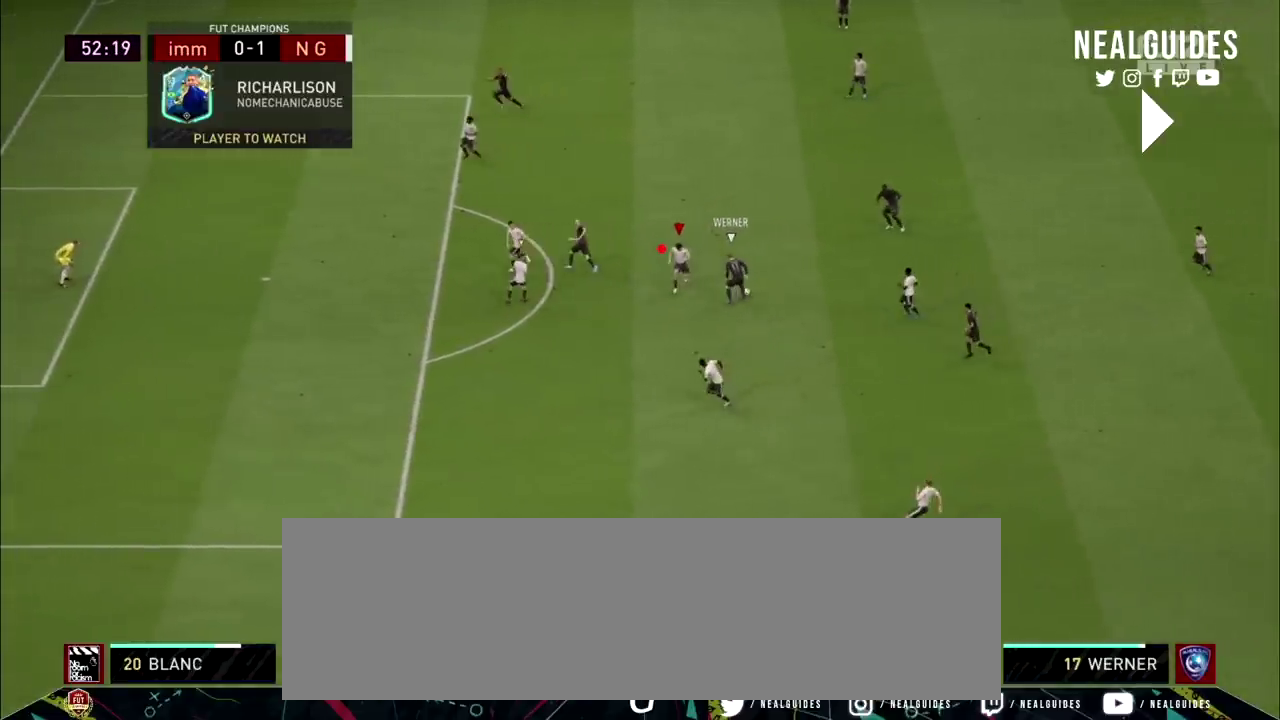
{"dt_ms": 601, "buttons": ["L2", "R2"], "right_stick": "center", "events": []}
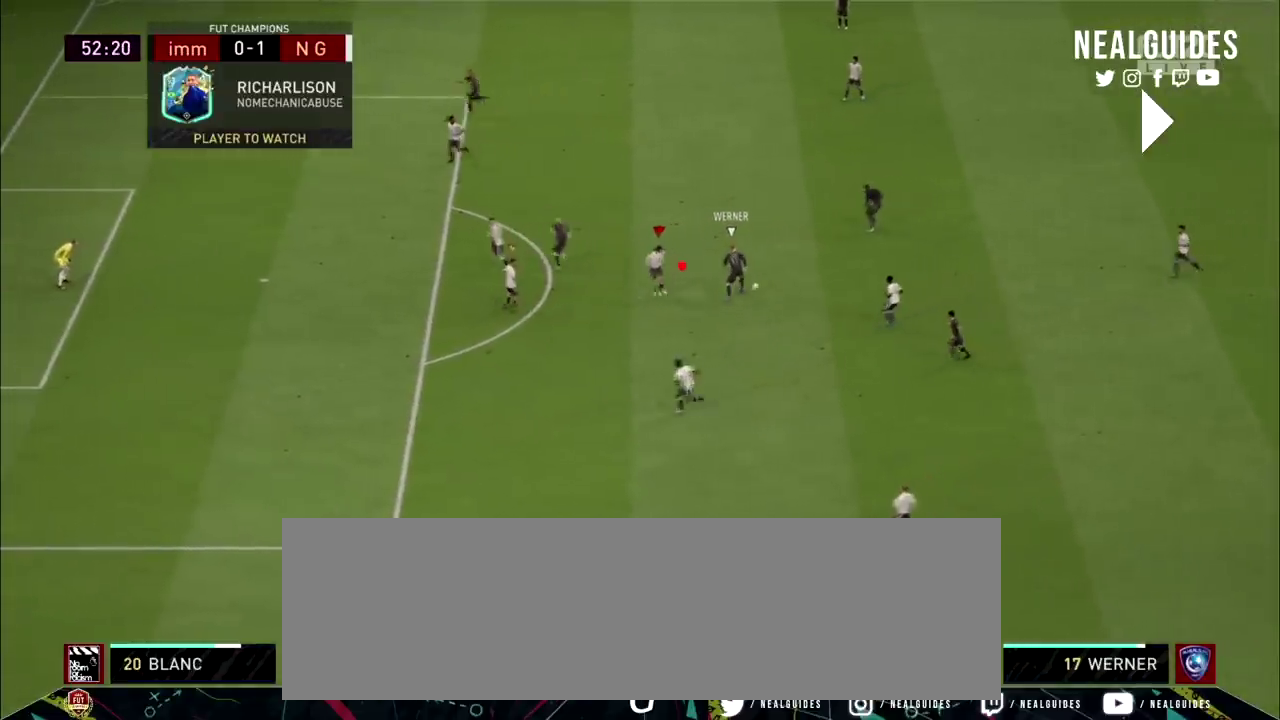
{"dt_ms": 500, "buttons": ["L2", "R2"], "right_stick": "center", "events": []}